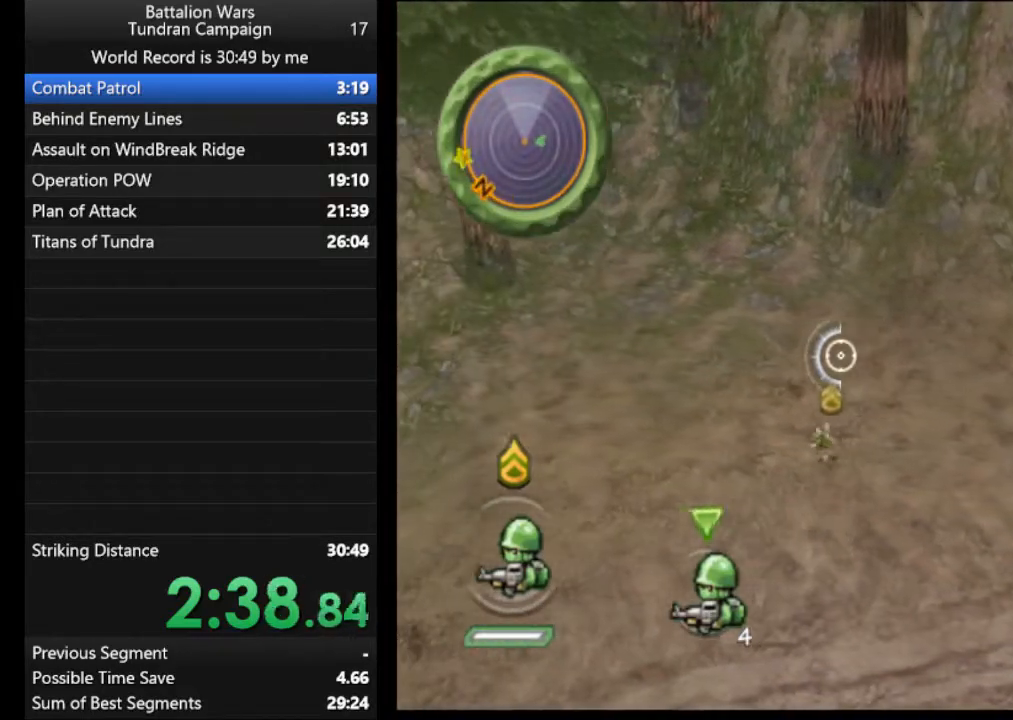
Gameplay with a controller (Nintendo layout); each line is a JSON object with the inputs held at the frame after it. "events" lists button and stick changes between this image and that frame as [ms after this image, input, new state], when the widget could be followed in between. Not read: L1 L3 R3 left_stick right_stick.
{"buttons": ["Y"], "events": [[200, "Y", "down"]]}
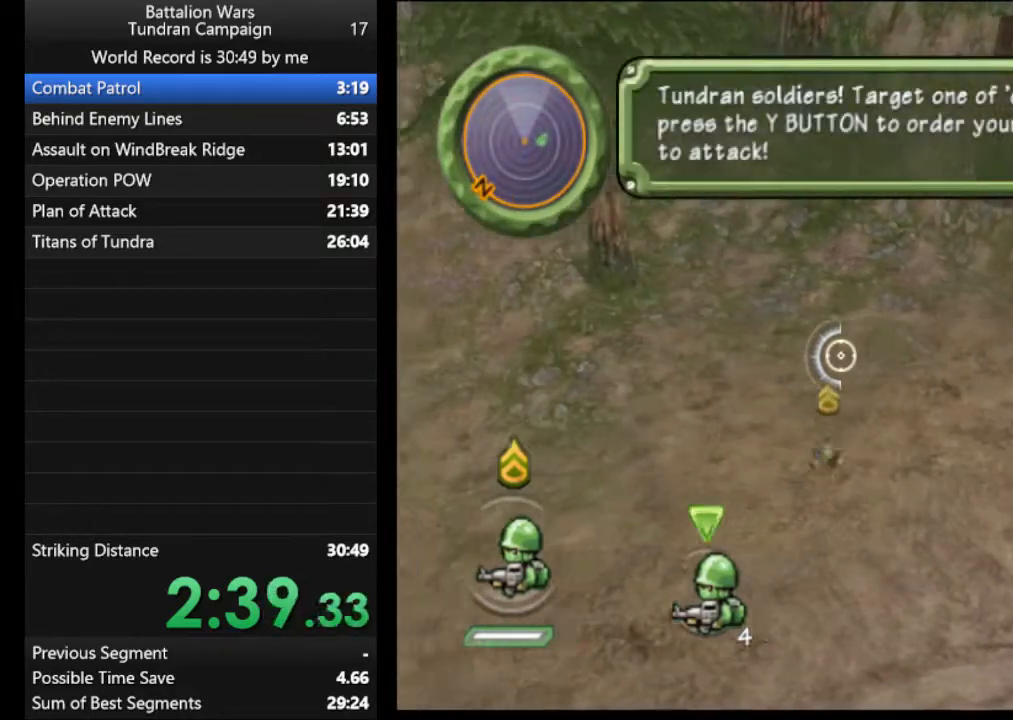
{"buttons": ["Y"], "events": []}
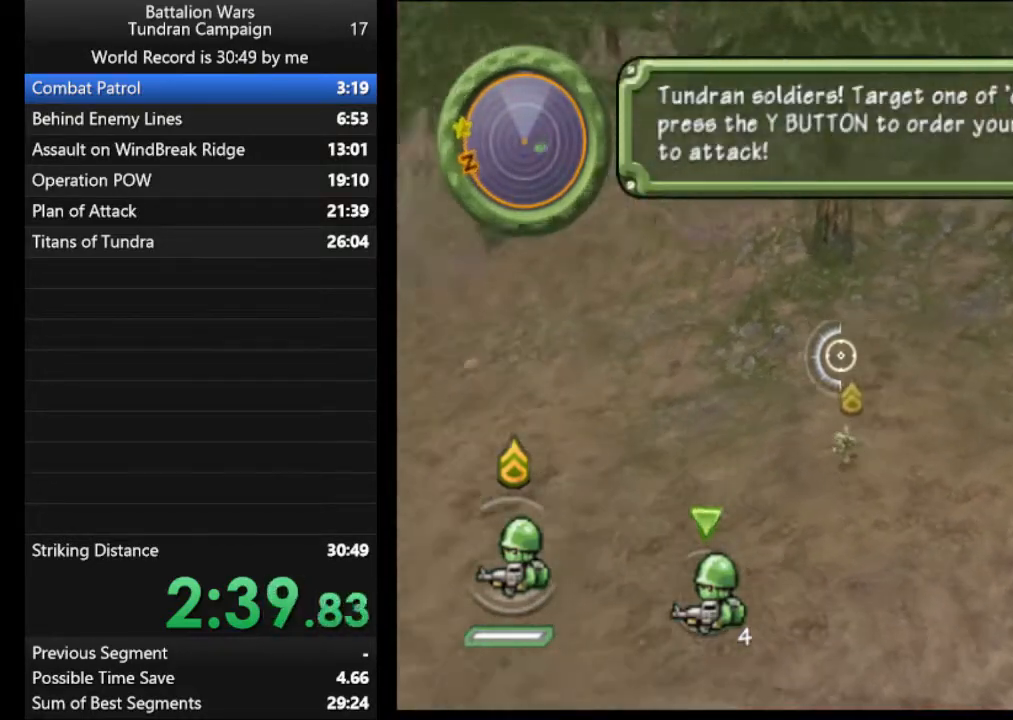
{"buttons": ["Y"], "events": []}
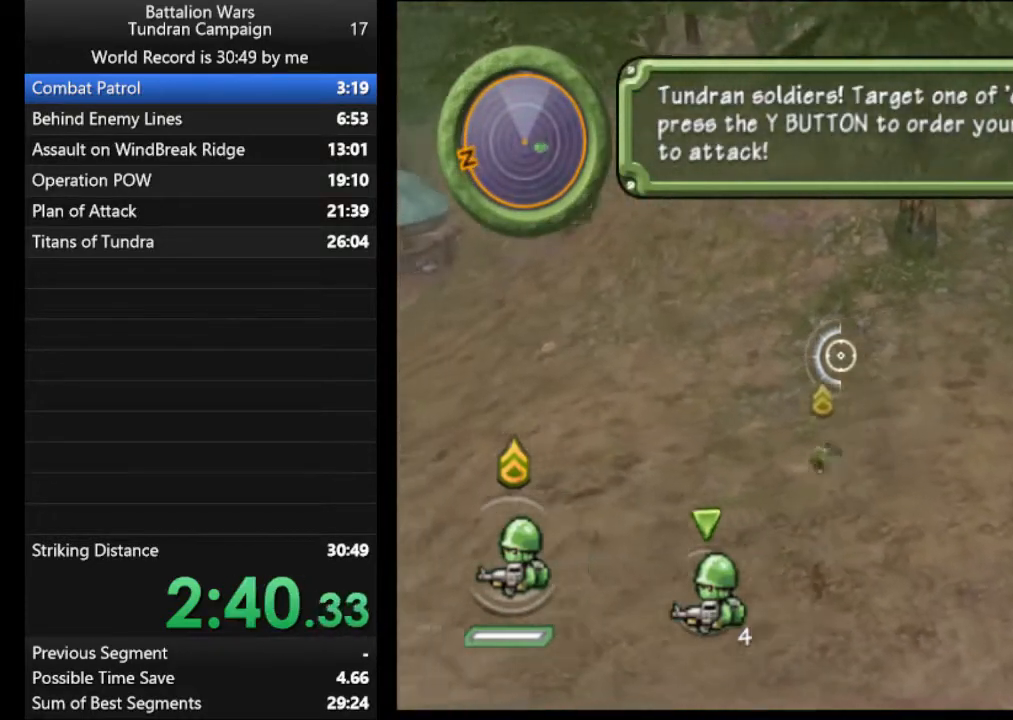
{"buttons": ["Y"], "events": []}
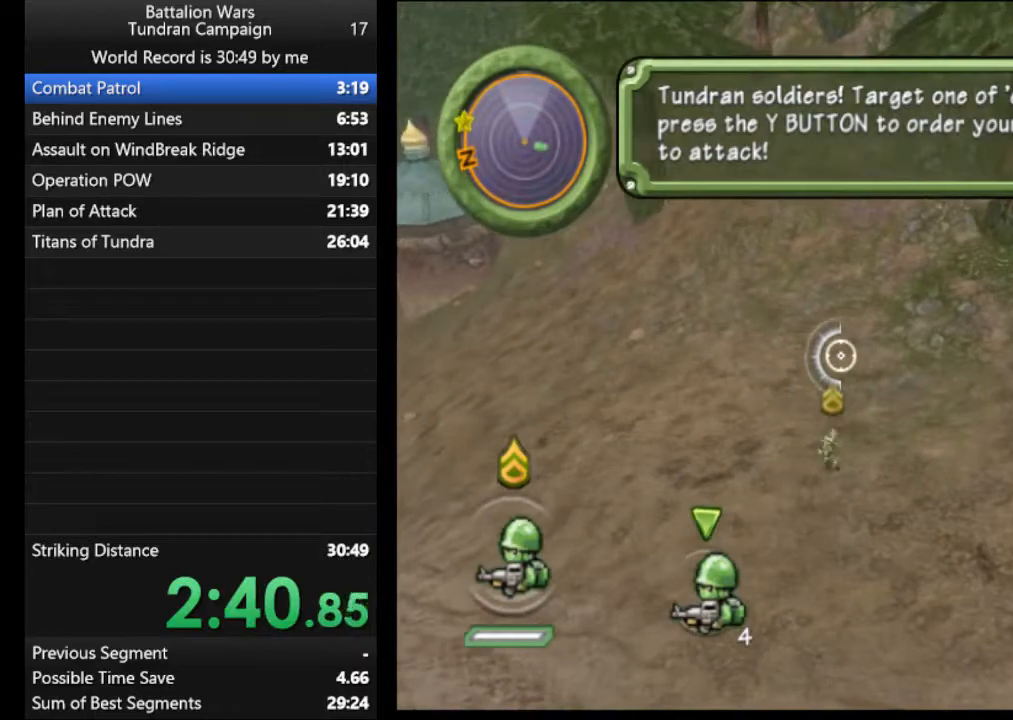
{"buttons": ["Y"], "events": []}
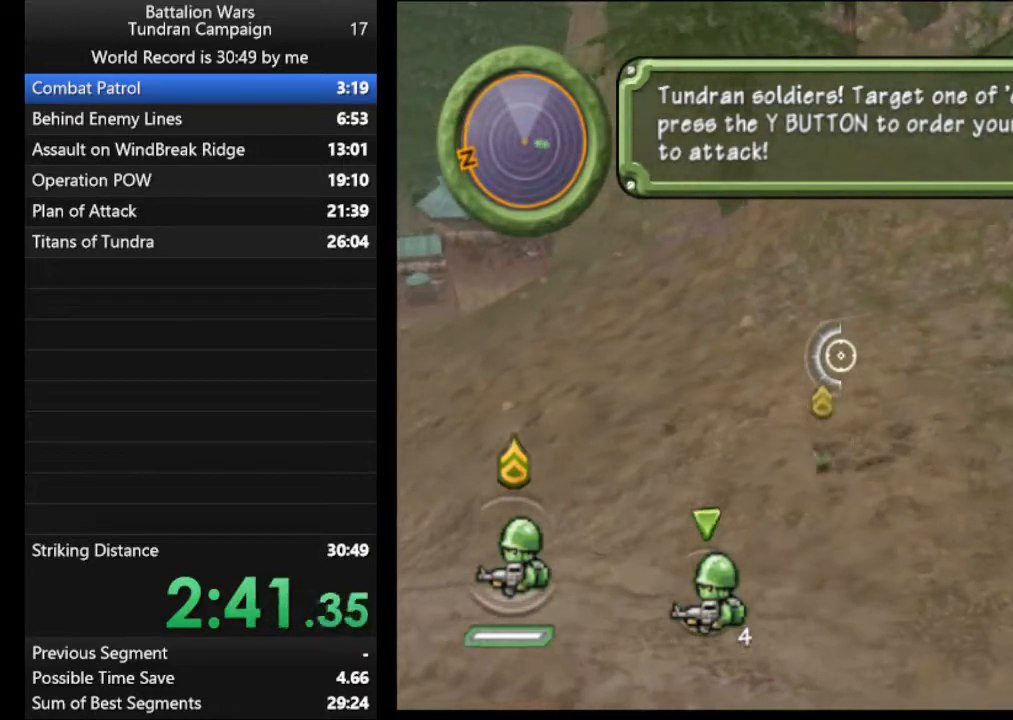
{"buttons": ["Y"], "events": []}
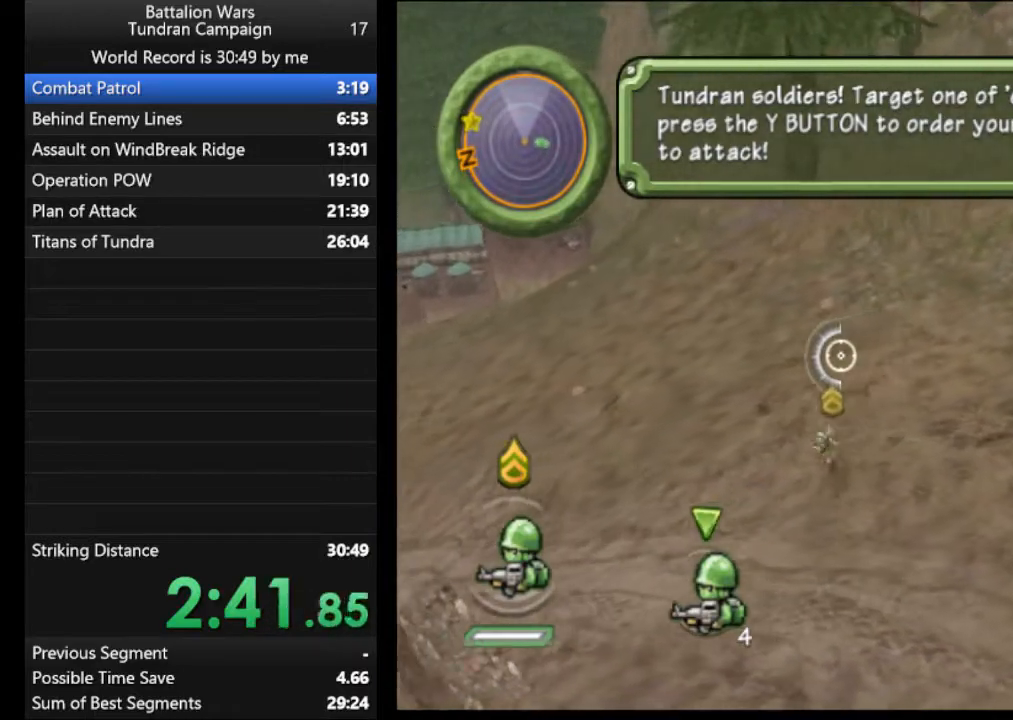
{"buttons": ["Y"], "events": []}
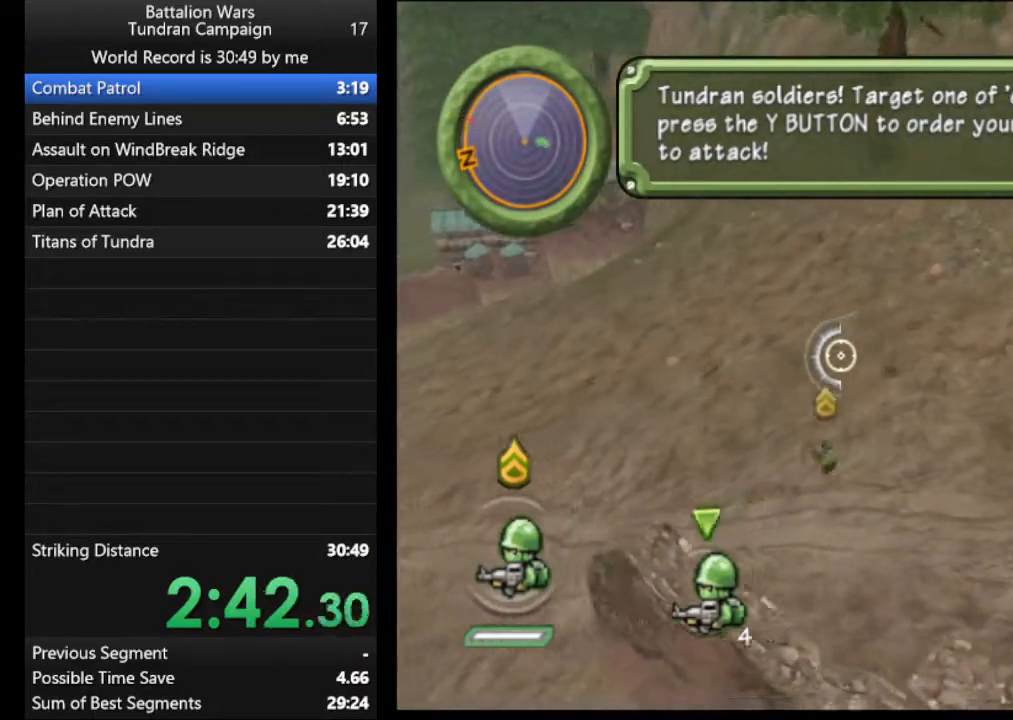
{"buttons": ["Y"], "events": []}
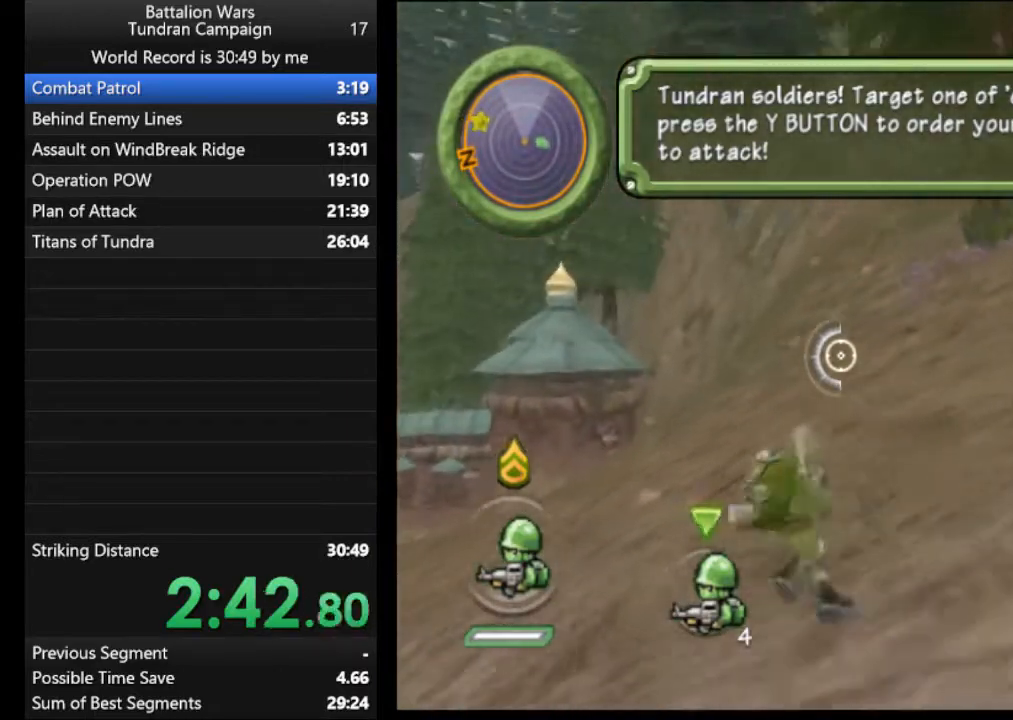
{"buttons": ["Y"], "events": []}
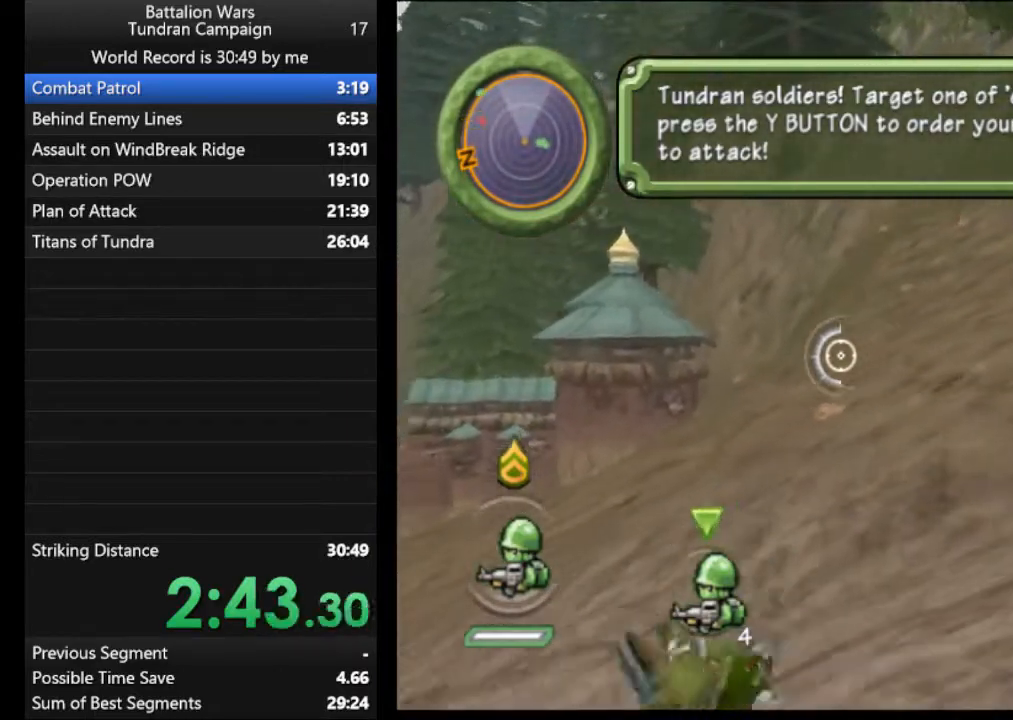
{"buttons": ["X", "Y"], "events": [[367, "X", "down"]]}
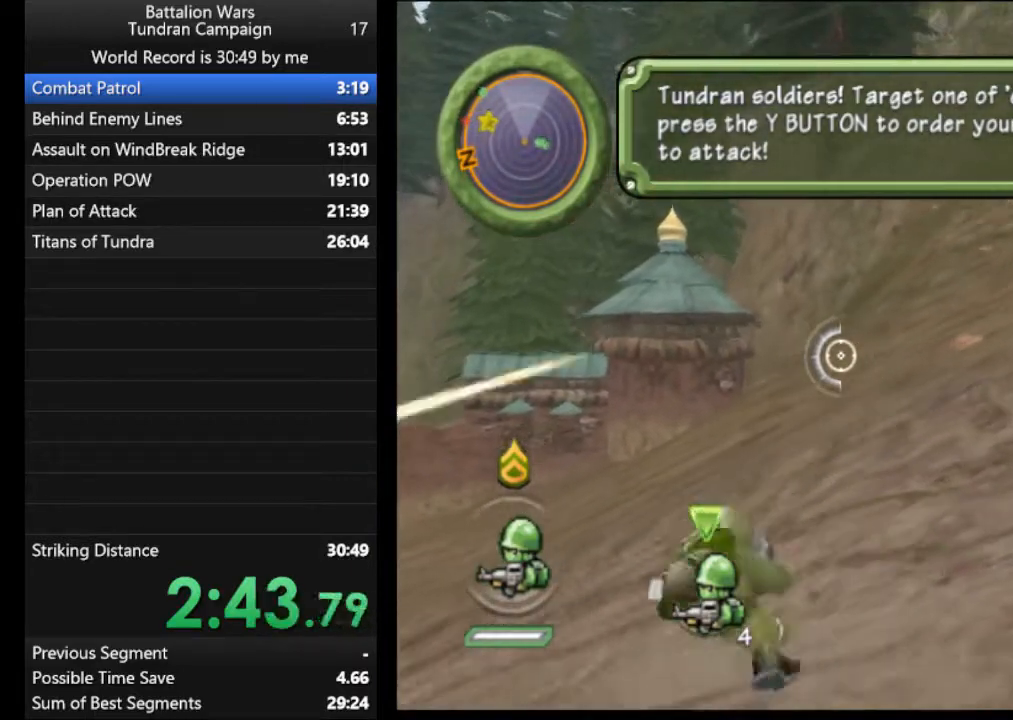
{"buttons": ["X", "Y"], "events": [[267, "X", "up"], [333, "X", "down"]]}
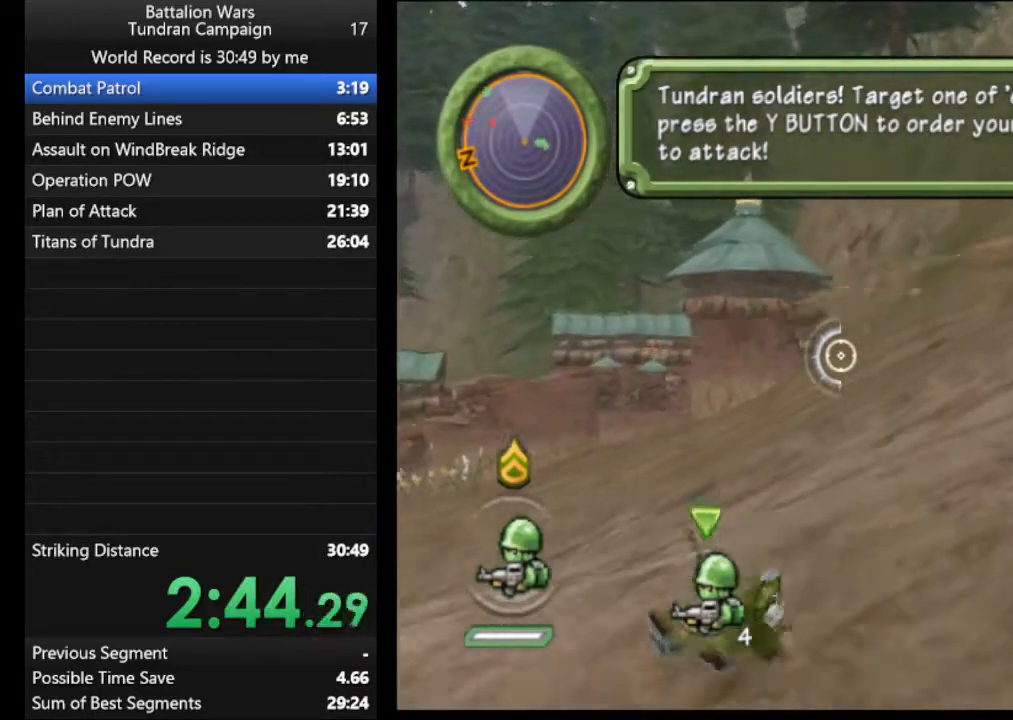
{"buttons": ["X", "Y"], "events": [[300, "X", "up"], [367, "X", "down"]]}
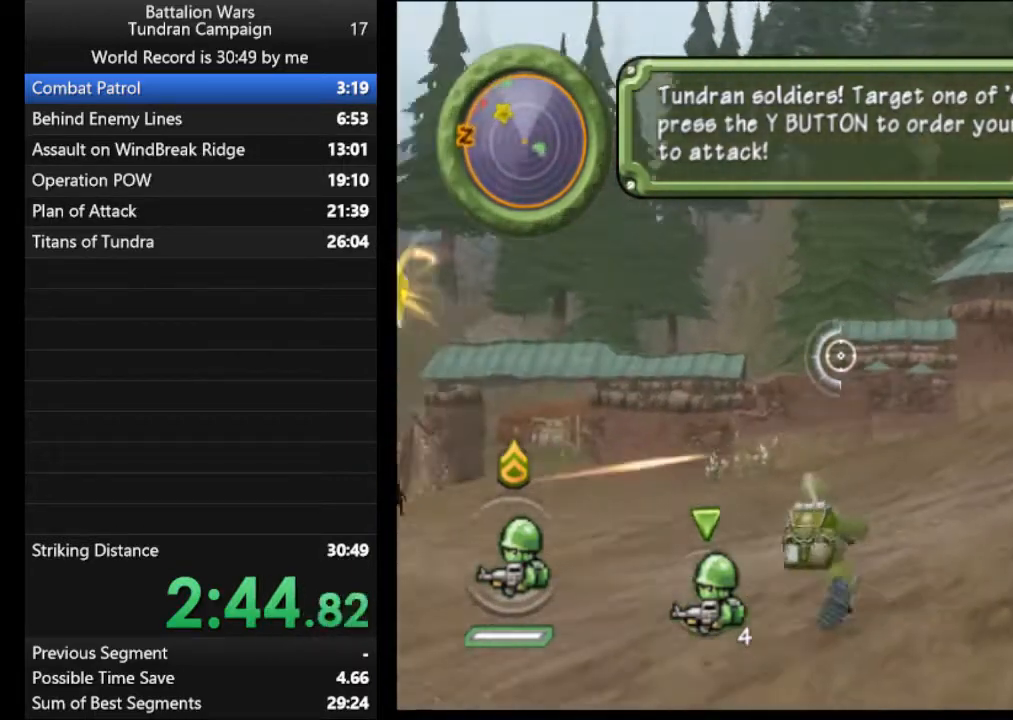
{"buttons": ["X", "Y"], "events": []}
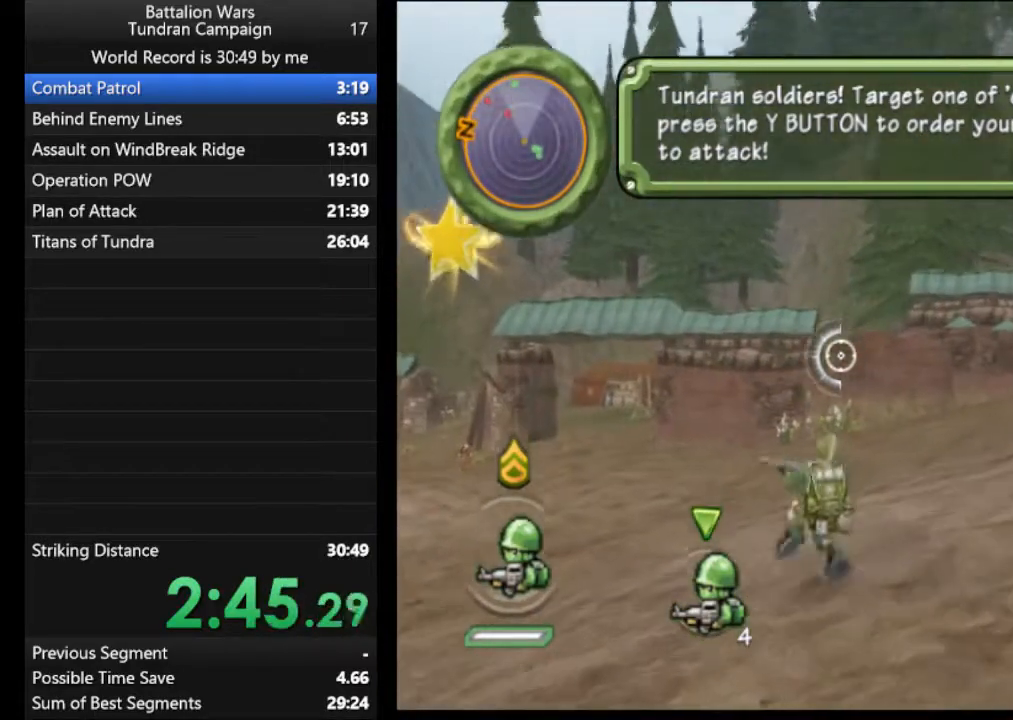
{"buttons": ["X", "Y"], "events": [[267, "X", "up"], [367, "X", "down"]]}
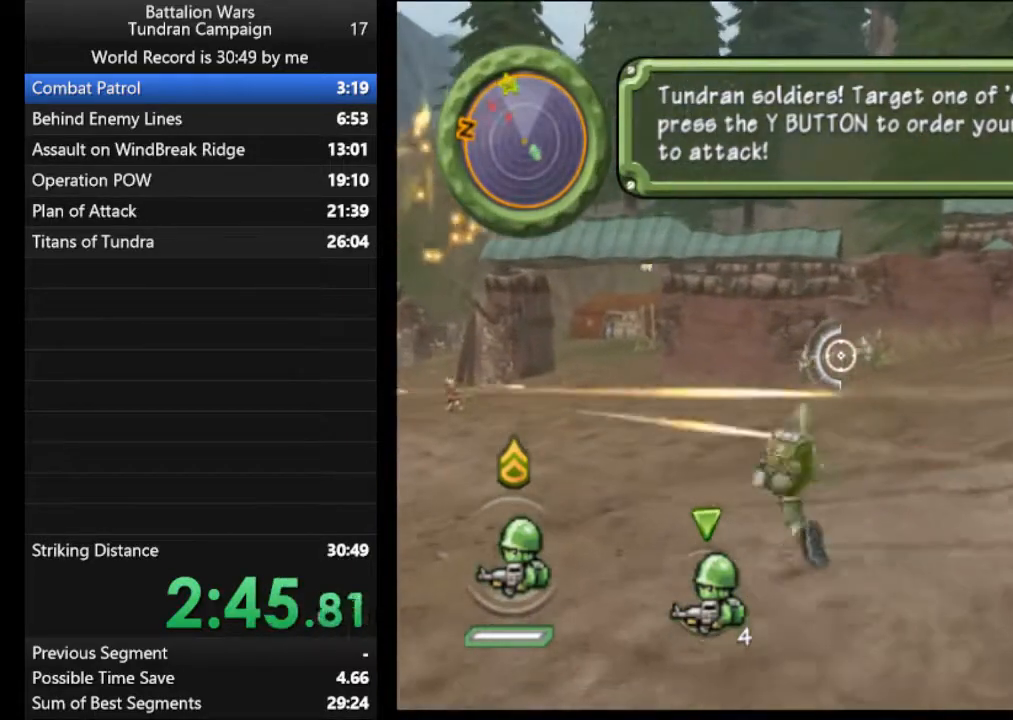
{"buttons": ["X", "Y"], "events": [[267, "X", "up"], [367, "X", "down"]]}
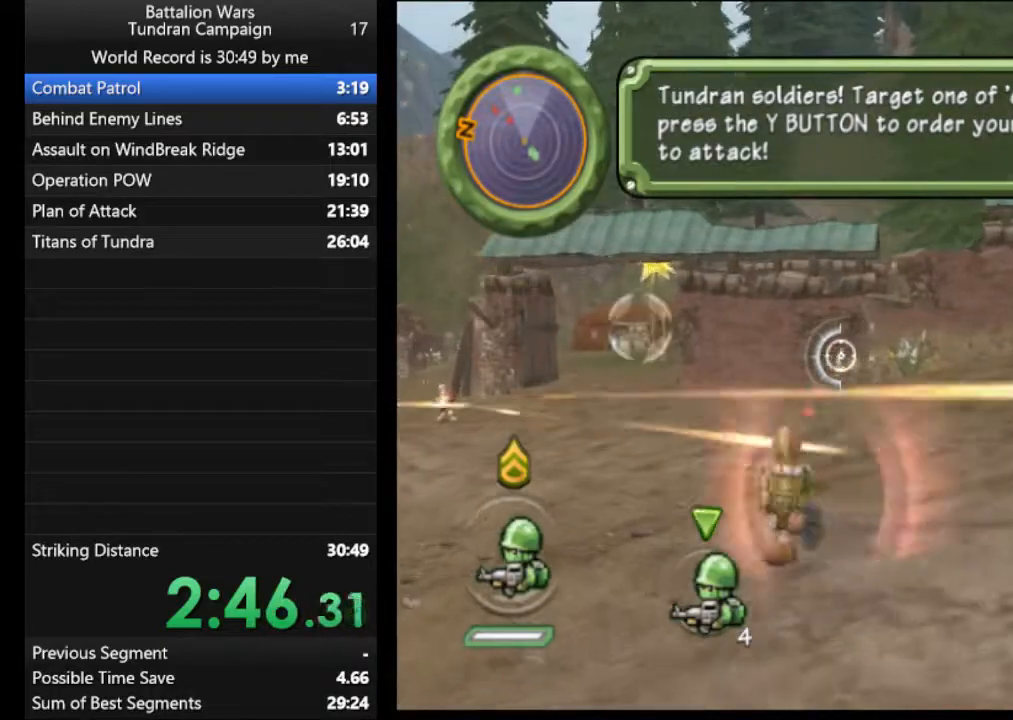
{"buttons": ["X", "Y"], "events": [[200, "Y", "up"], [267, "Y", "down"]]}
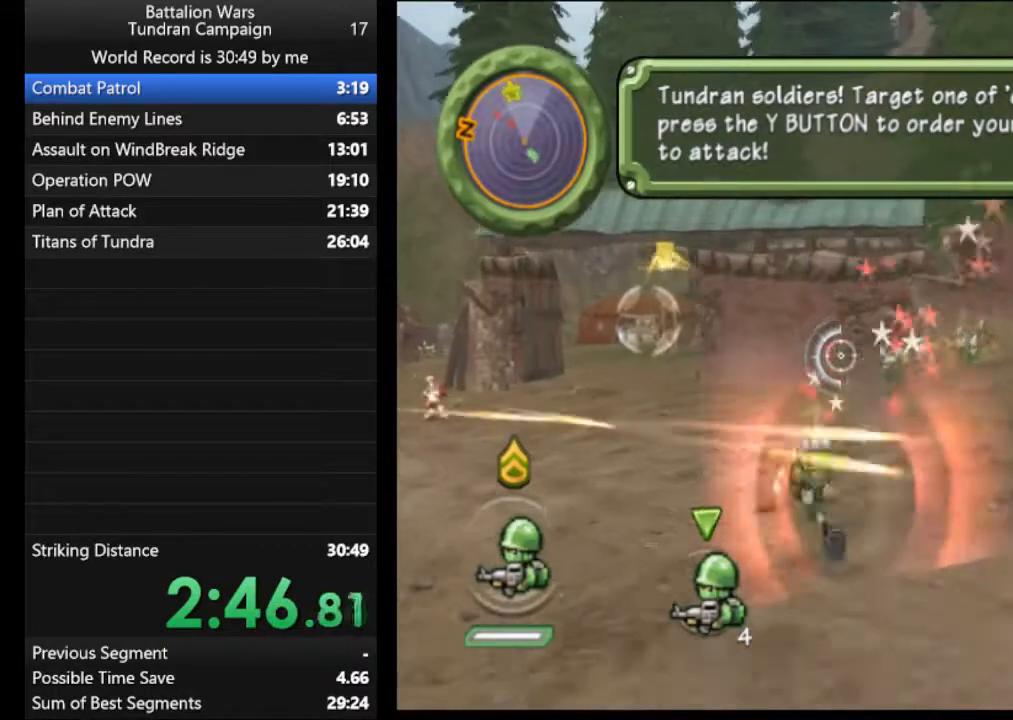
{"buttons": ["X", "Y"], "events": [[200, "Y", "up"], [267, "X", "up"], [267, "Y", "down"], [367, "X", "down"]]}
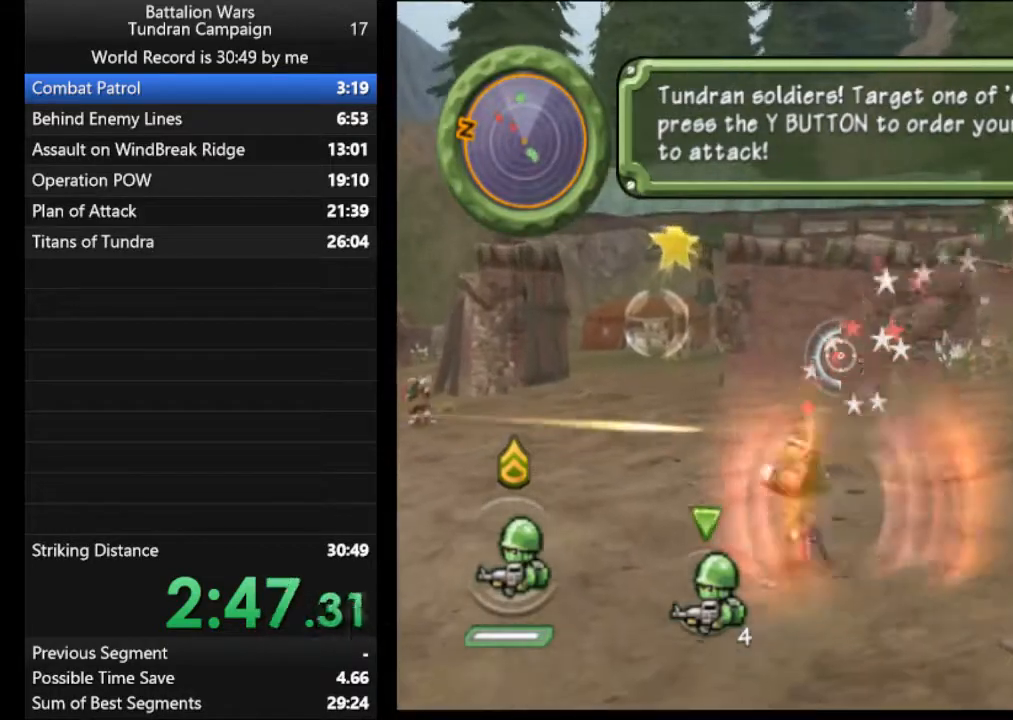
{"buttons": ["X", "Y"], "events": []}
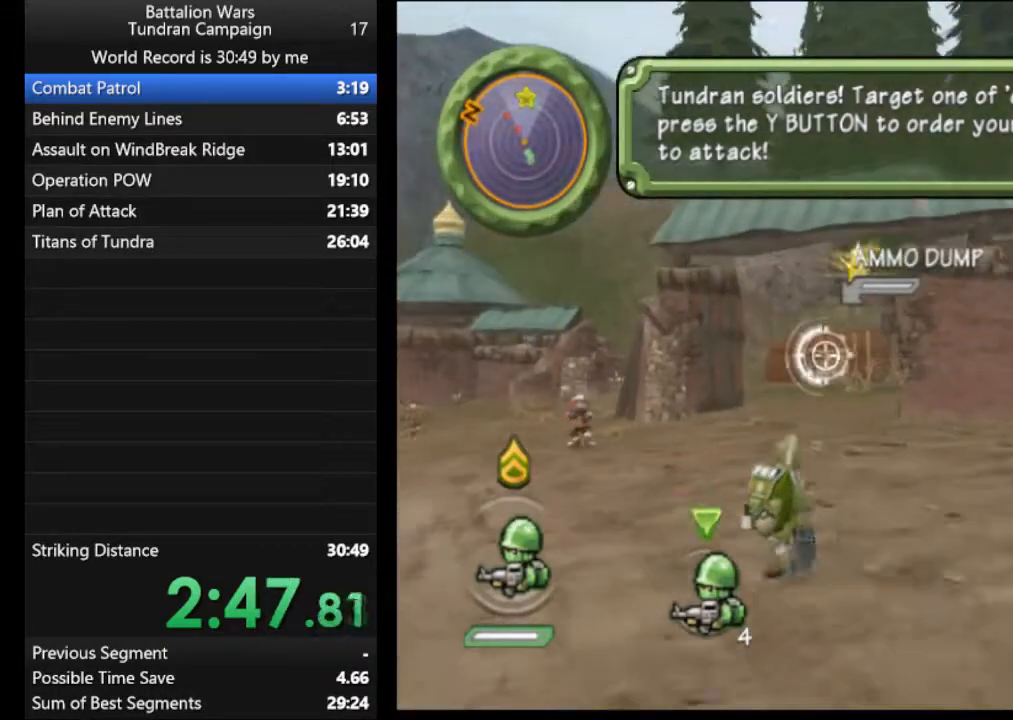
{"buttons": ["X", "Y"], "events": [[300, "X", "up"], [400, "X", "down"]]}
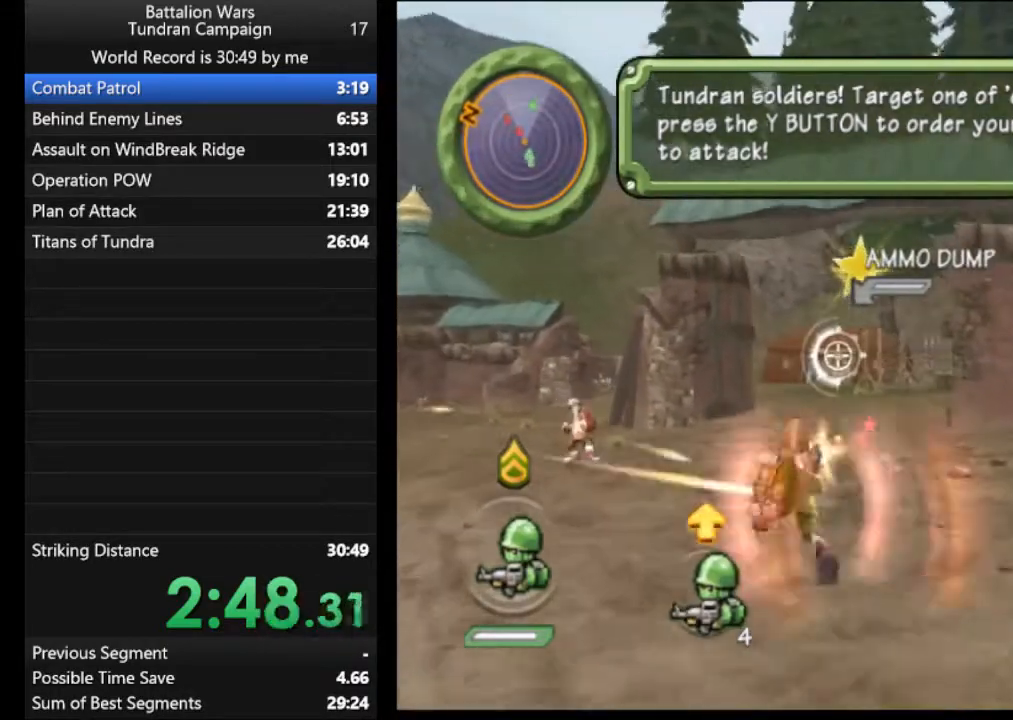
{"buttons": ["Y"], "events": [[234, "Y", "up"], [300, "X", "up"], [300, "Y", "down"]]}
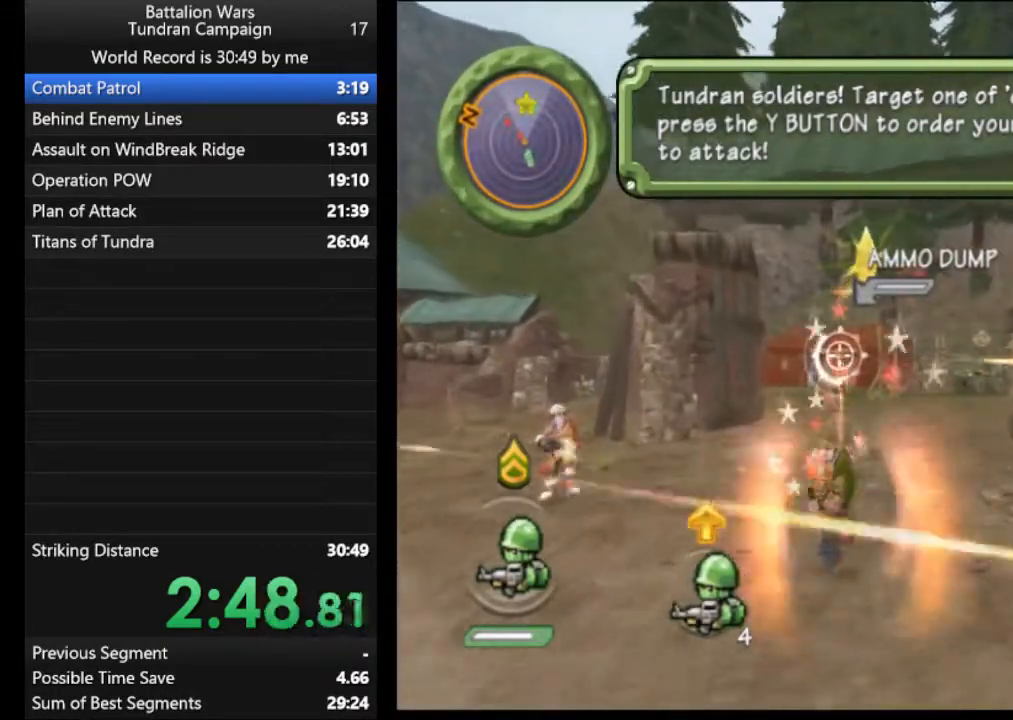
{"buttons": ["Y"], "events": []}
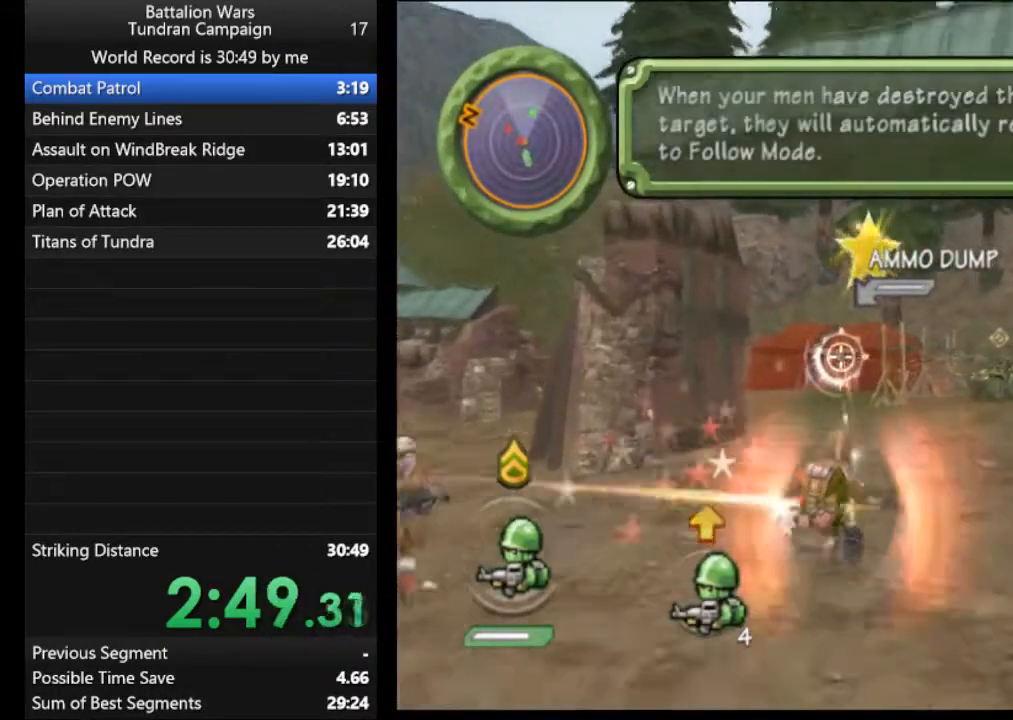
{"buttons": ["Y"], "events": [[234, "Y", "up"], [300, "Y", "down"]]}
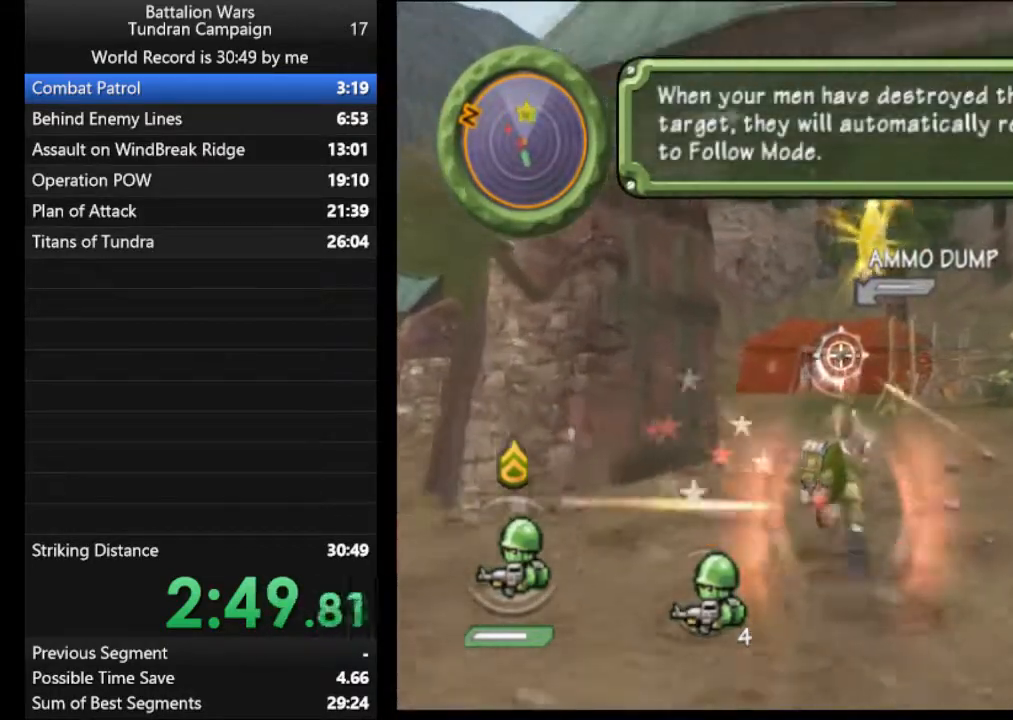
{"buttons": ["Y"], "events": []}
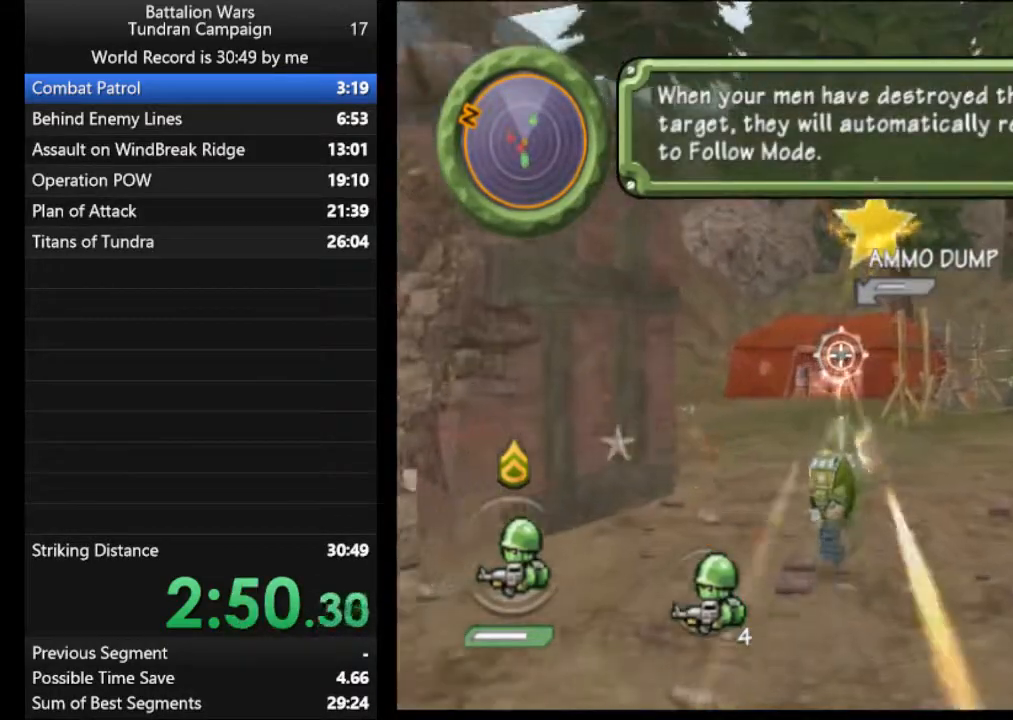
{"buttons": ["Y"], "events": []}
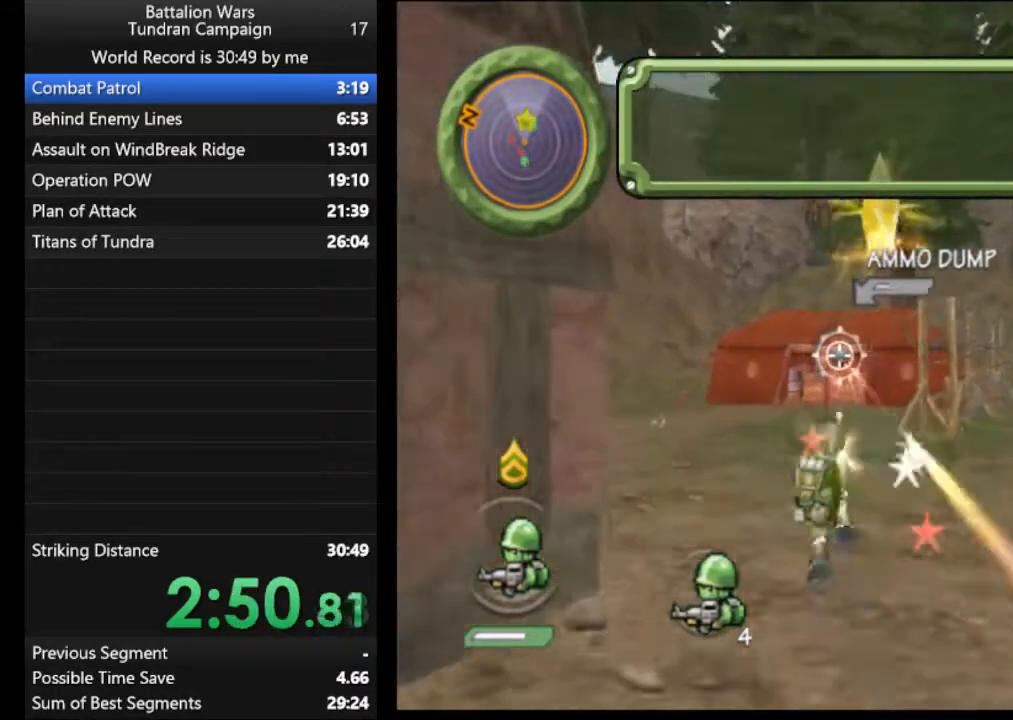
{"buttons": ["Y"], "events": []}
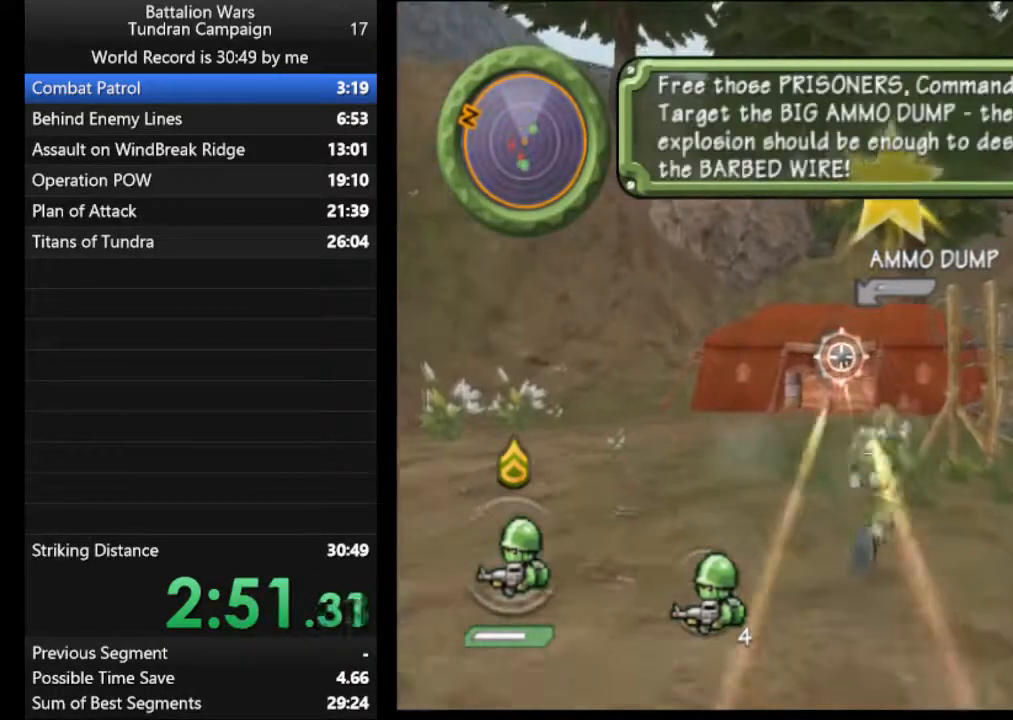
{"buttons": ["Y"], "events": [[334, "Y", "up"], [401, "Y", "down"]]}
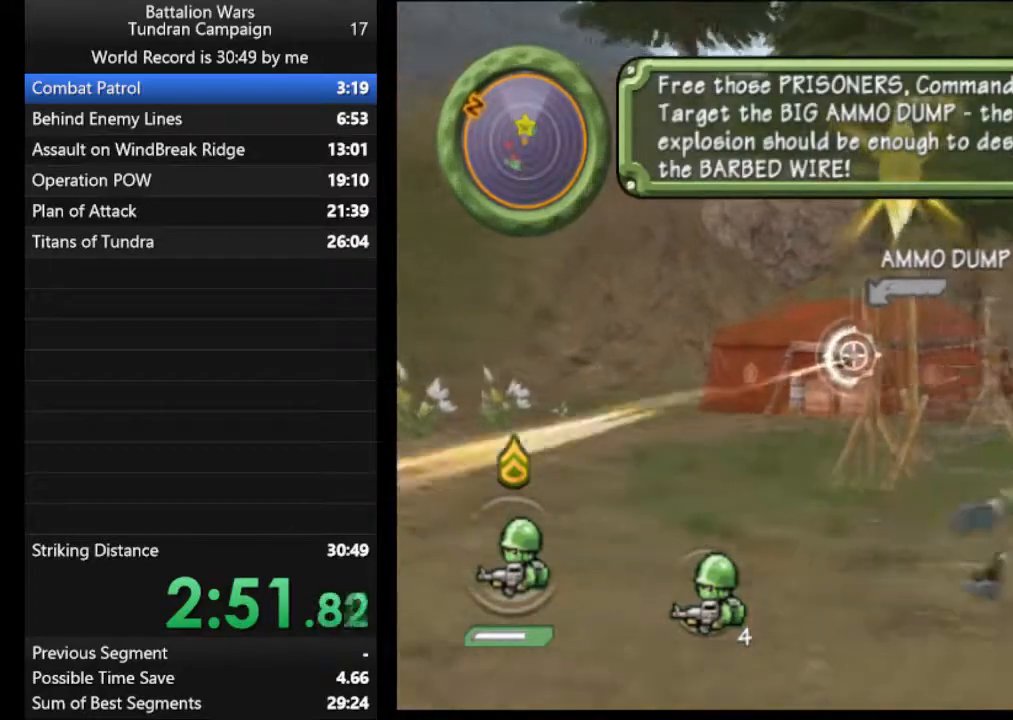
{"buttons": ["Y"], "events": []}
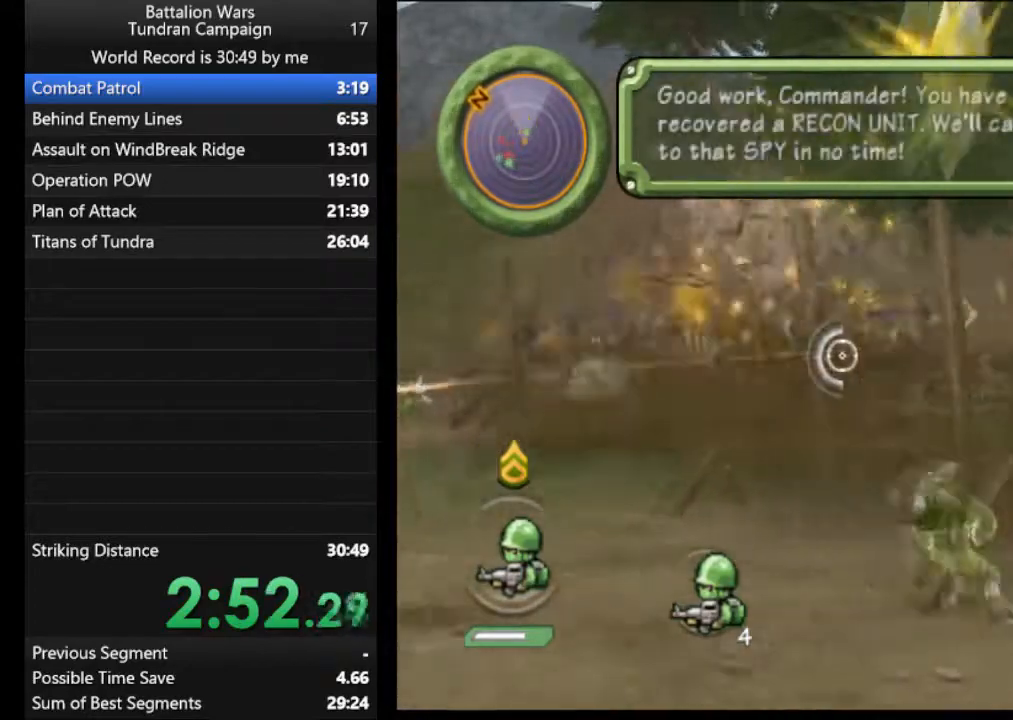
{"buttons": ["Y"], "events": []}
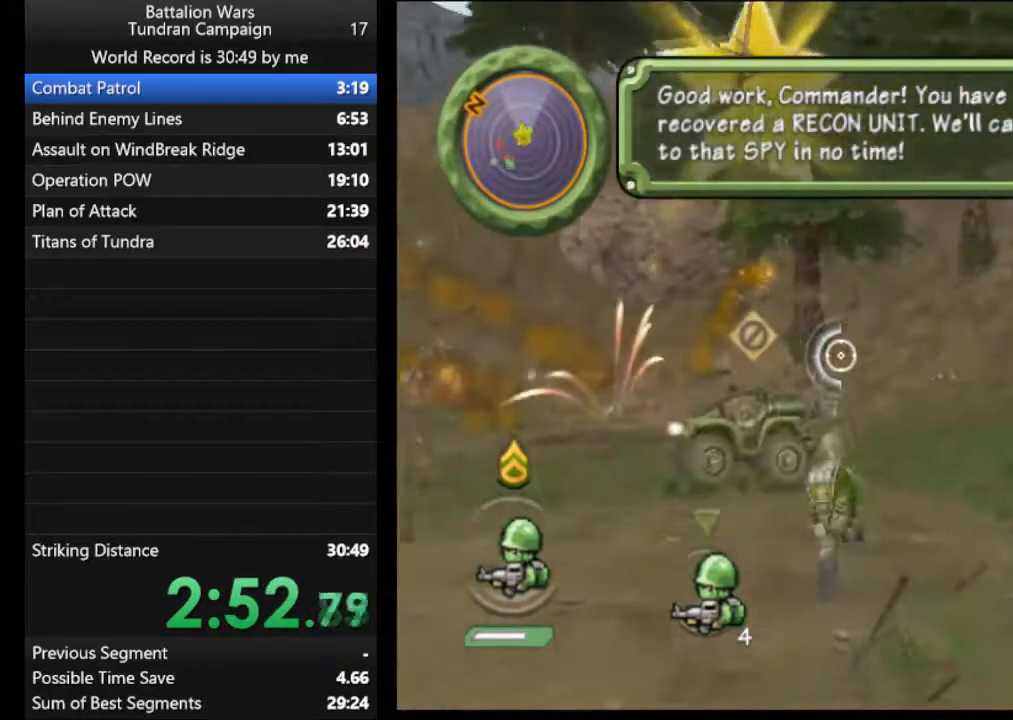
{"buttons": [], "events": [[200, "Y", "up"]]}
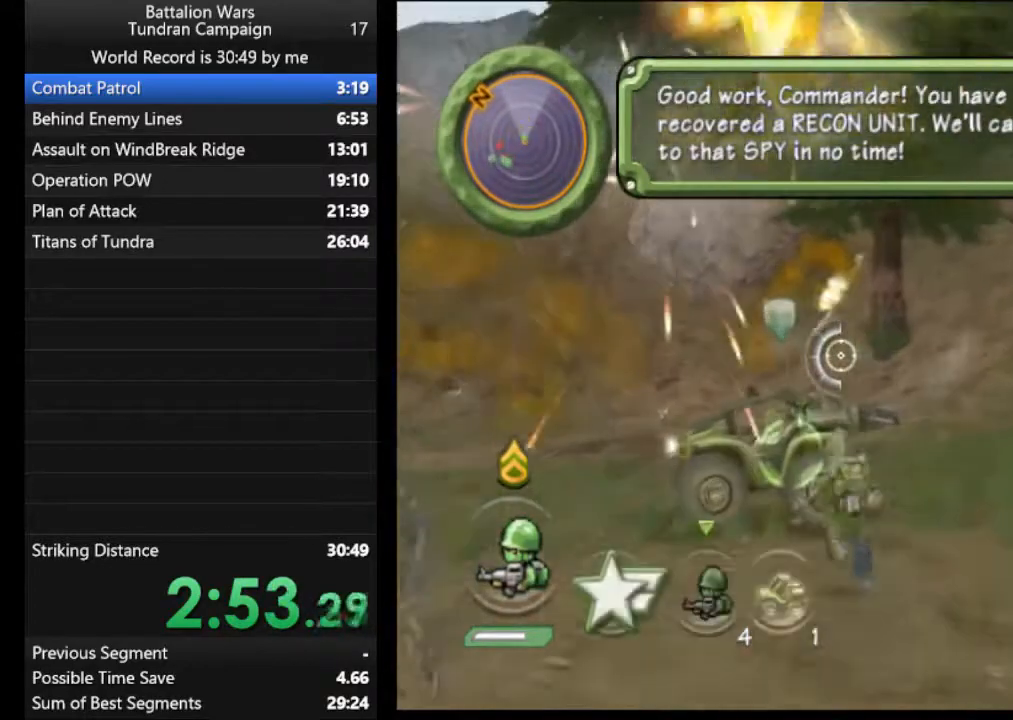
{"buttons": [], "events": []}